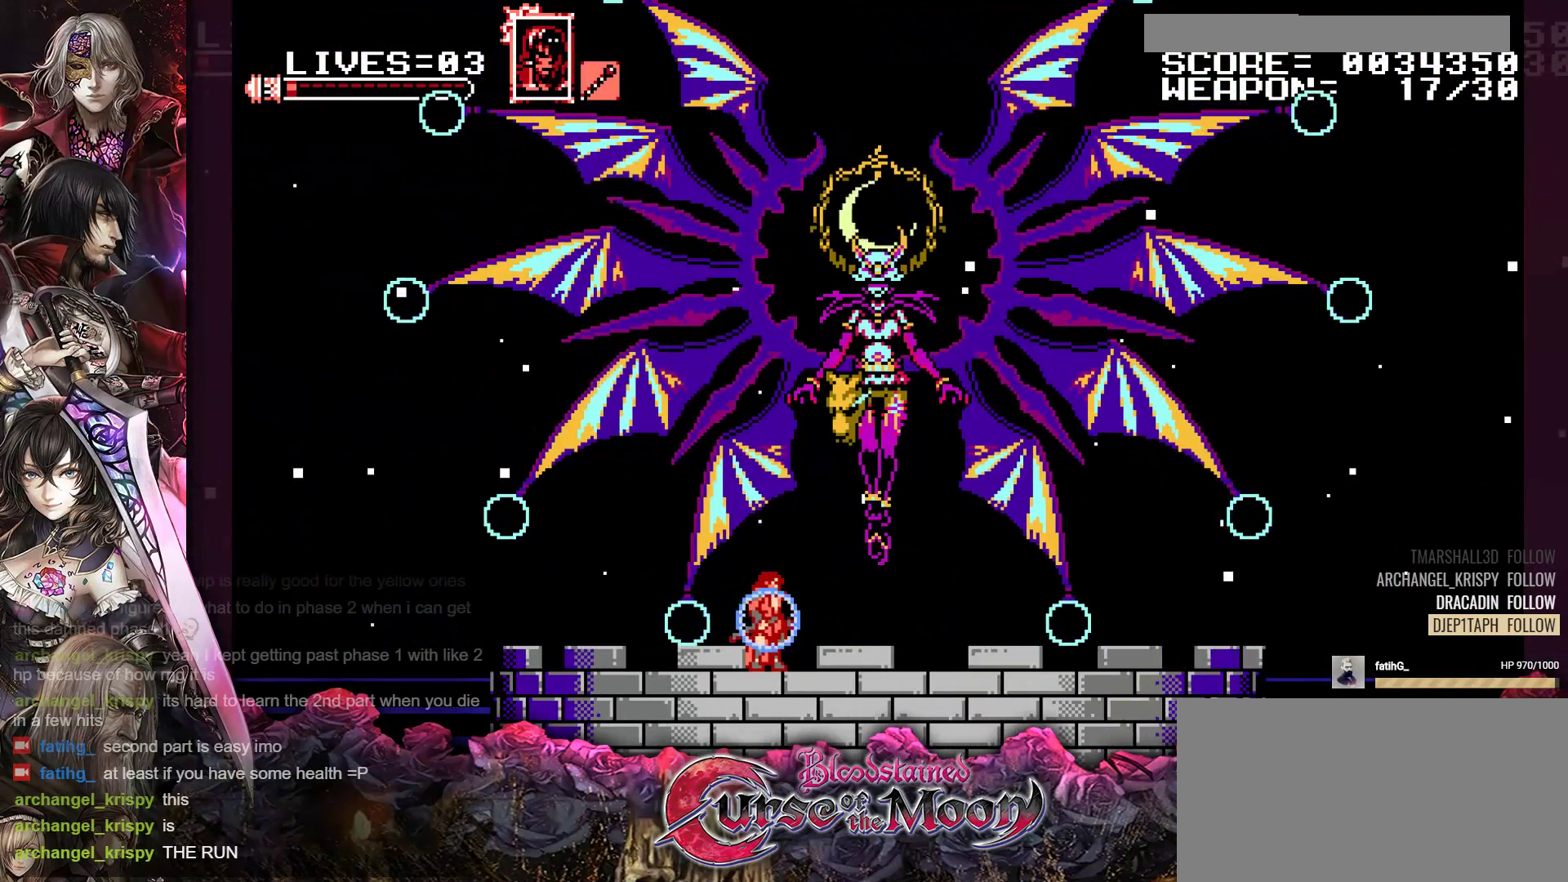
Gameplay with a controller (Nintendo layout); each line is a JSON object with the inputs held at the frame after it. "events" lists button and stick changes between this image and that frame as [ms after this image, input, new state], when the widget could be followed in between. Not read: L3 R3.
{"buttons": ["Y", "DPAD_RIGHT"], "events": [[300, "DPAD_RIGHT", "down"]]}
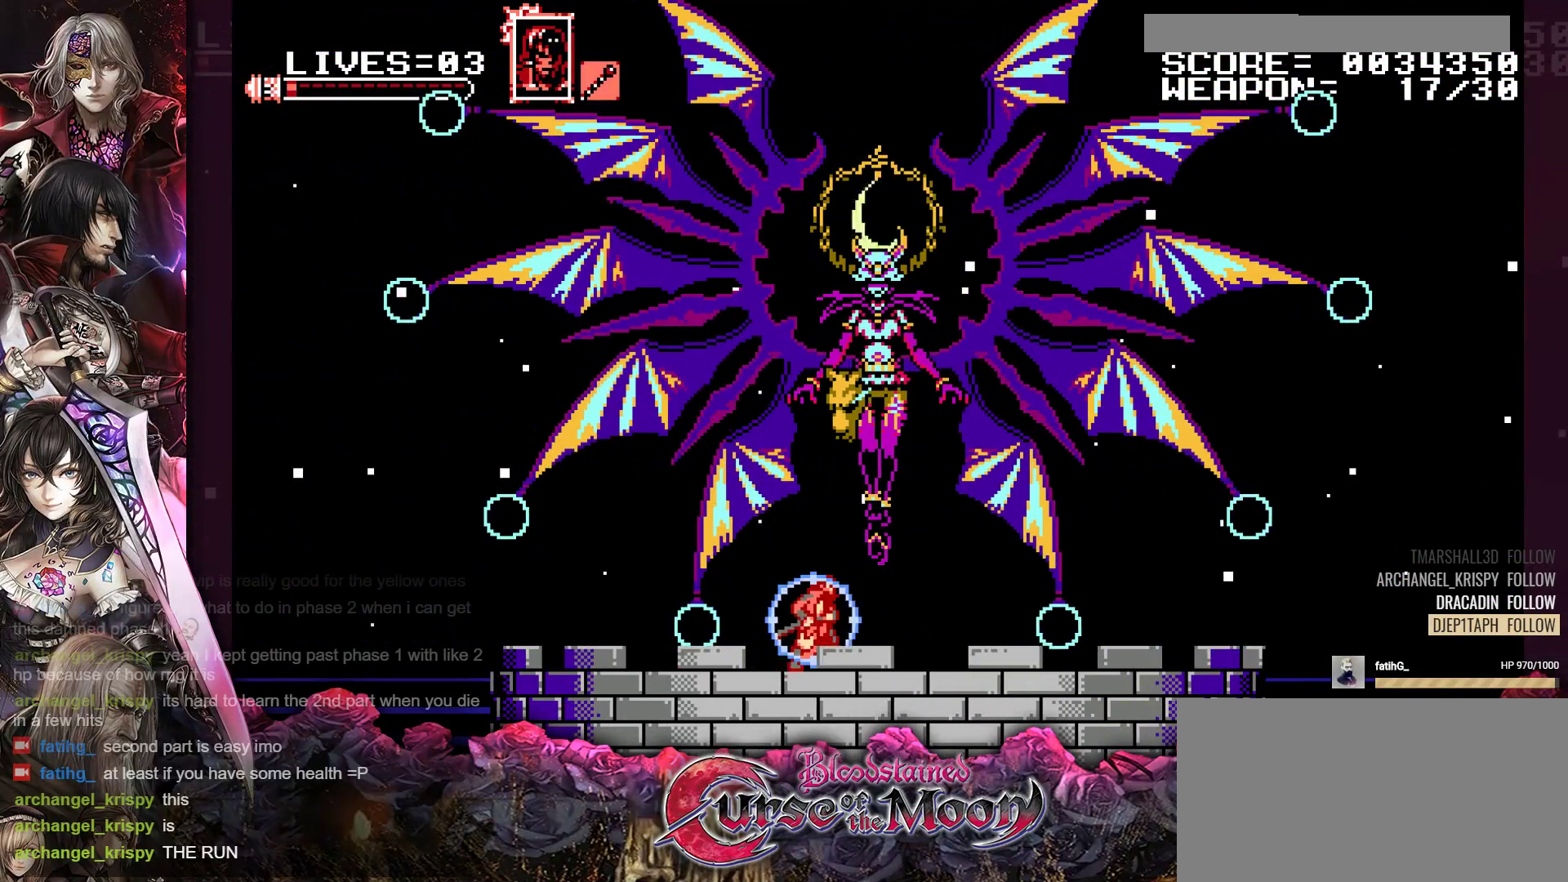
{"buttons": ["Y"], "events": [[17, "DPAD_RIGHT", "up"]]}
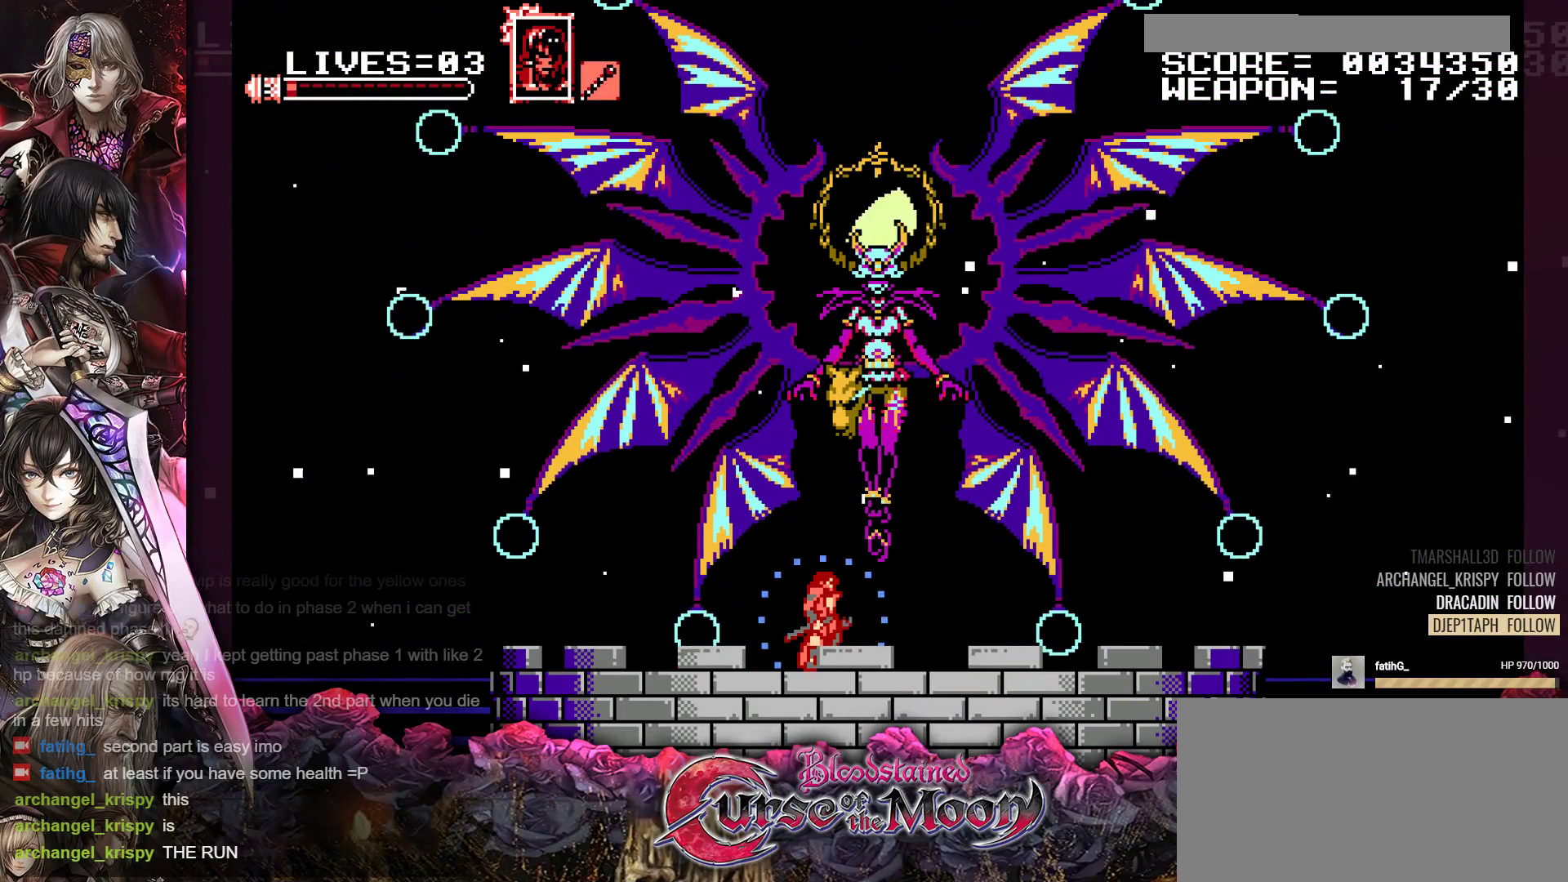
{"buttons": ["B", "Y"], "events": [[50, "B", "down"], [233, "B", "up"], [333, "B", "down"]]}
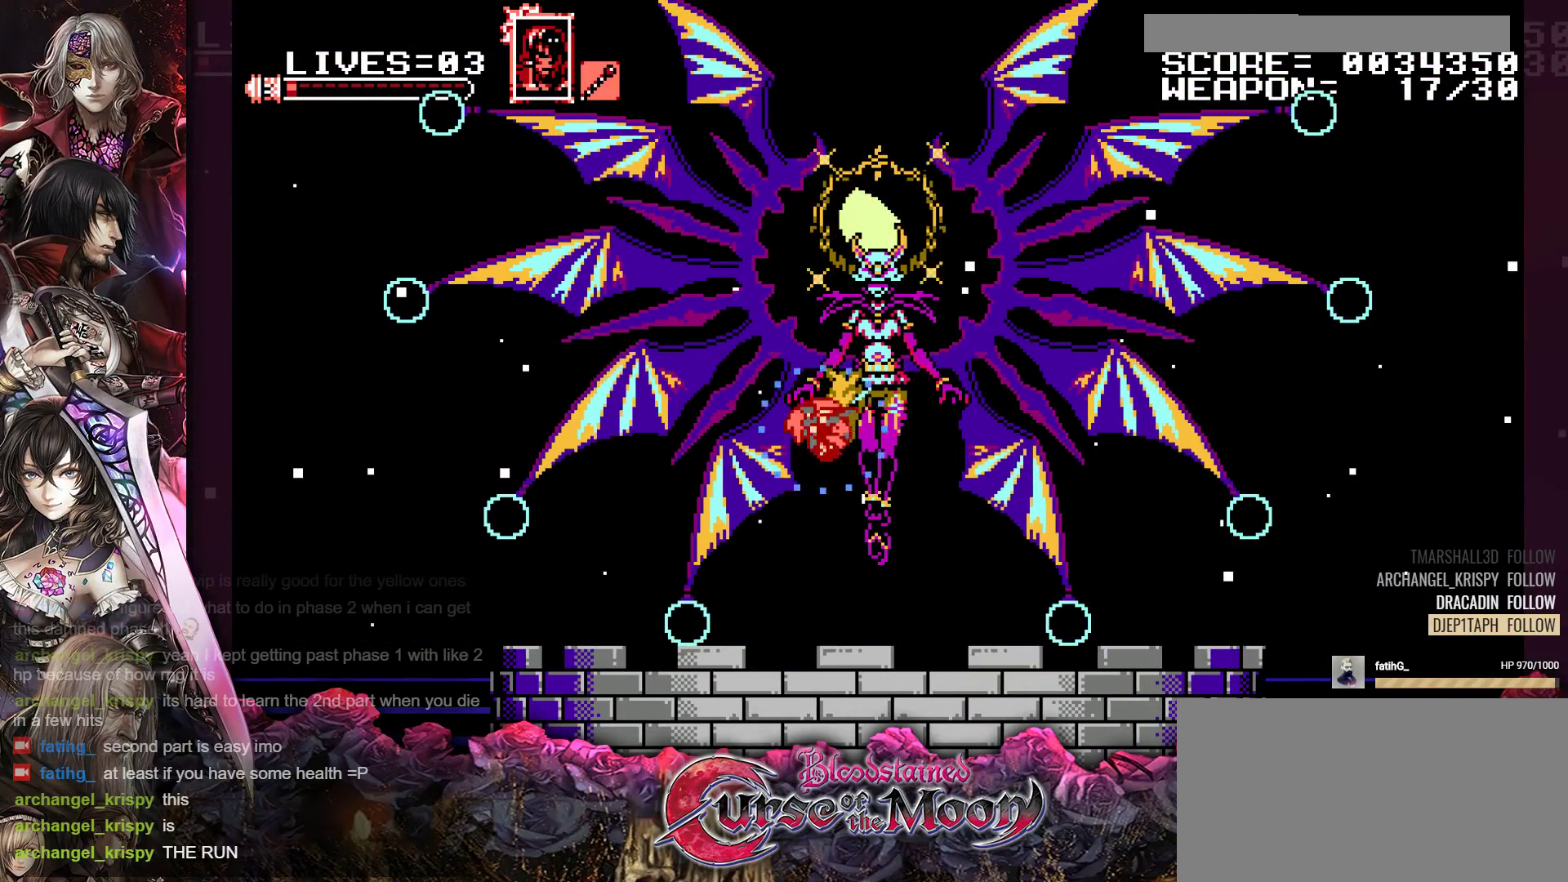
{"buttons": [], "events": [[50, "B", "up"], [83, "Y", "up"]]}
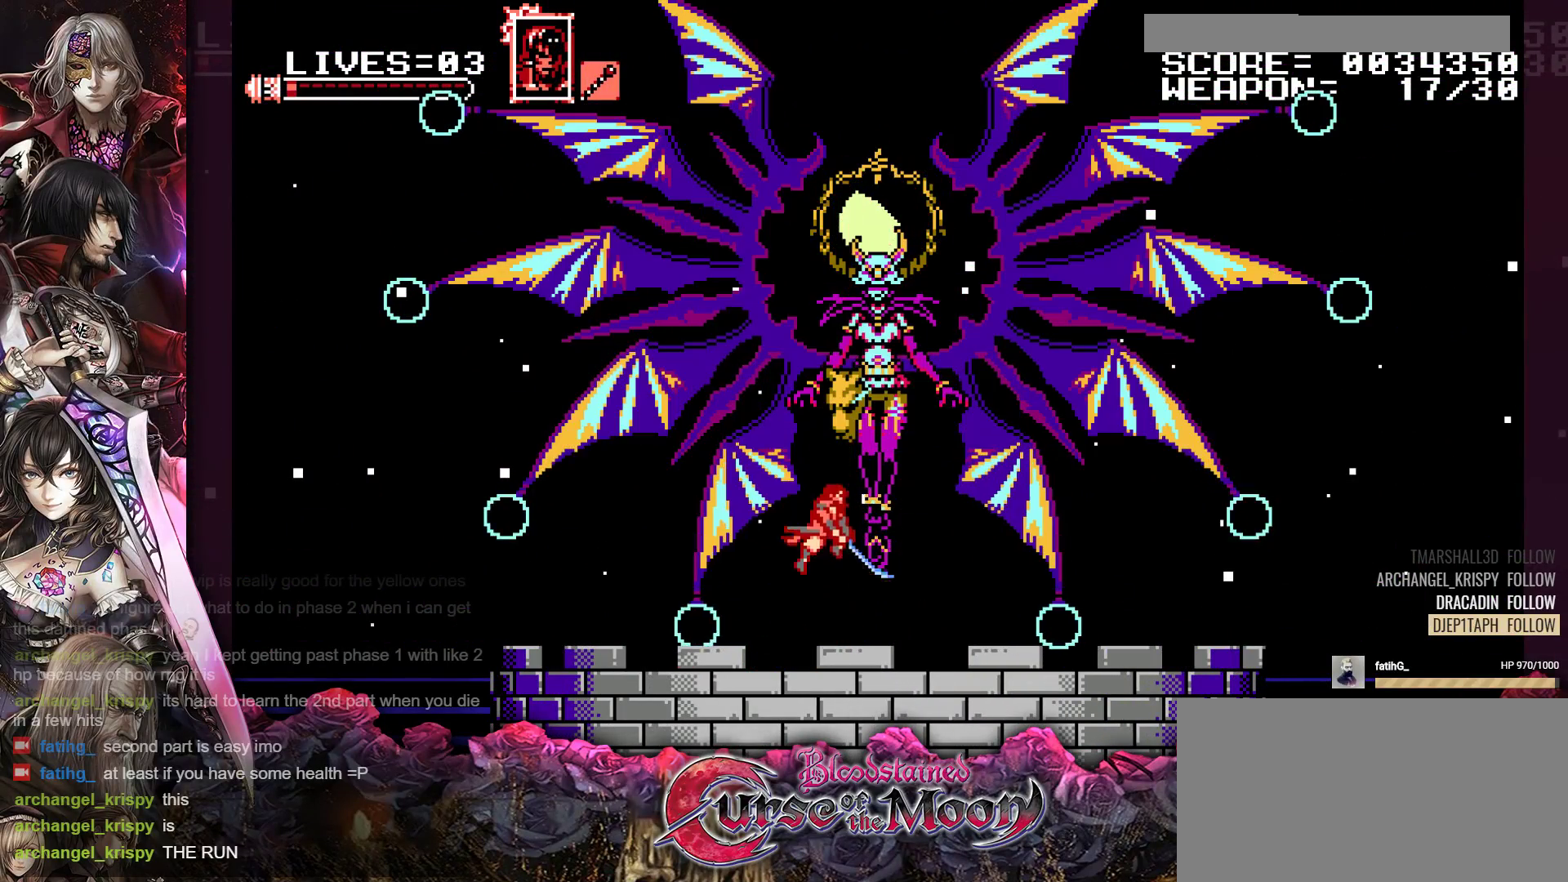
{"buttons": ["Y"], "events": [[150, "Y", "down"]]}
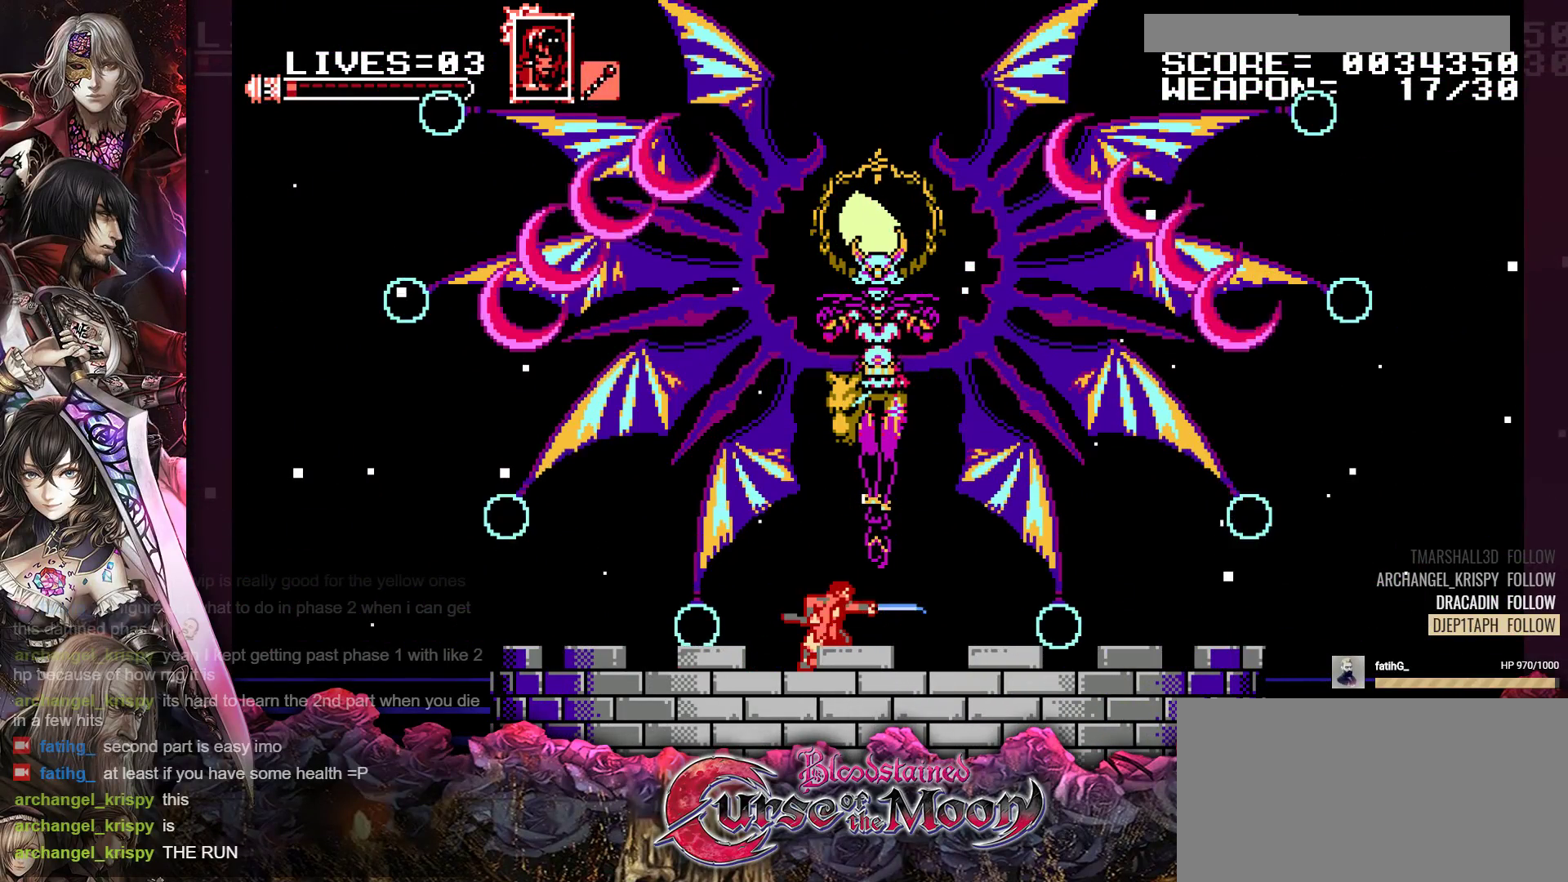
{"buttons": ["Y", "DPAD_LEFT"], "events": [[483, "DPAD_LEFT", "down"]]}
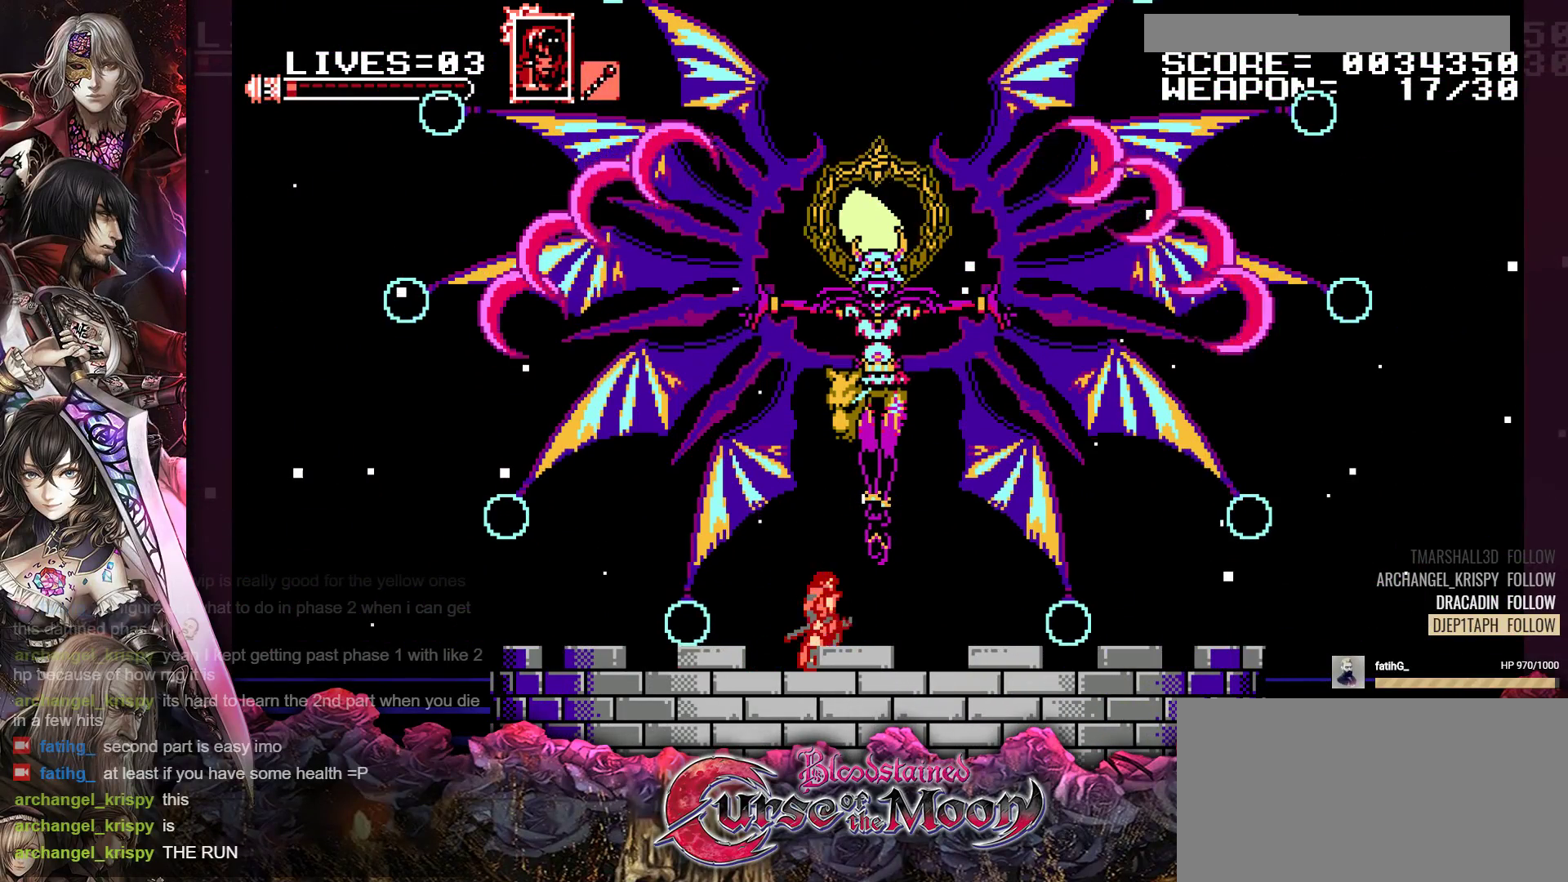
{"buttons": ["Y", "DPAD_LEFT"], "events": []}
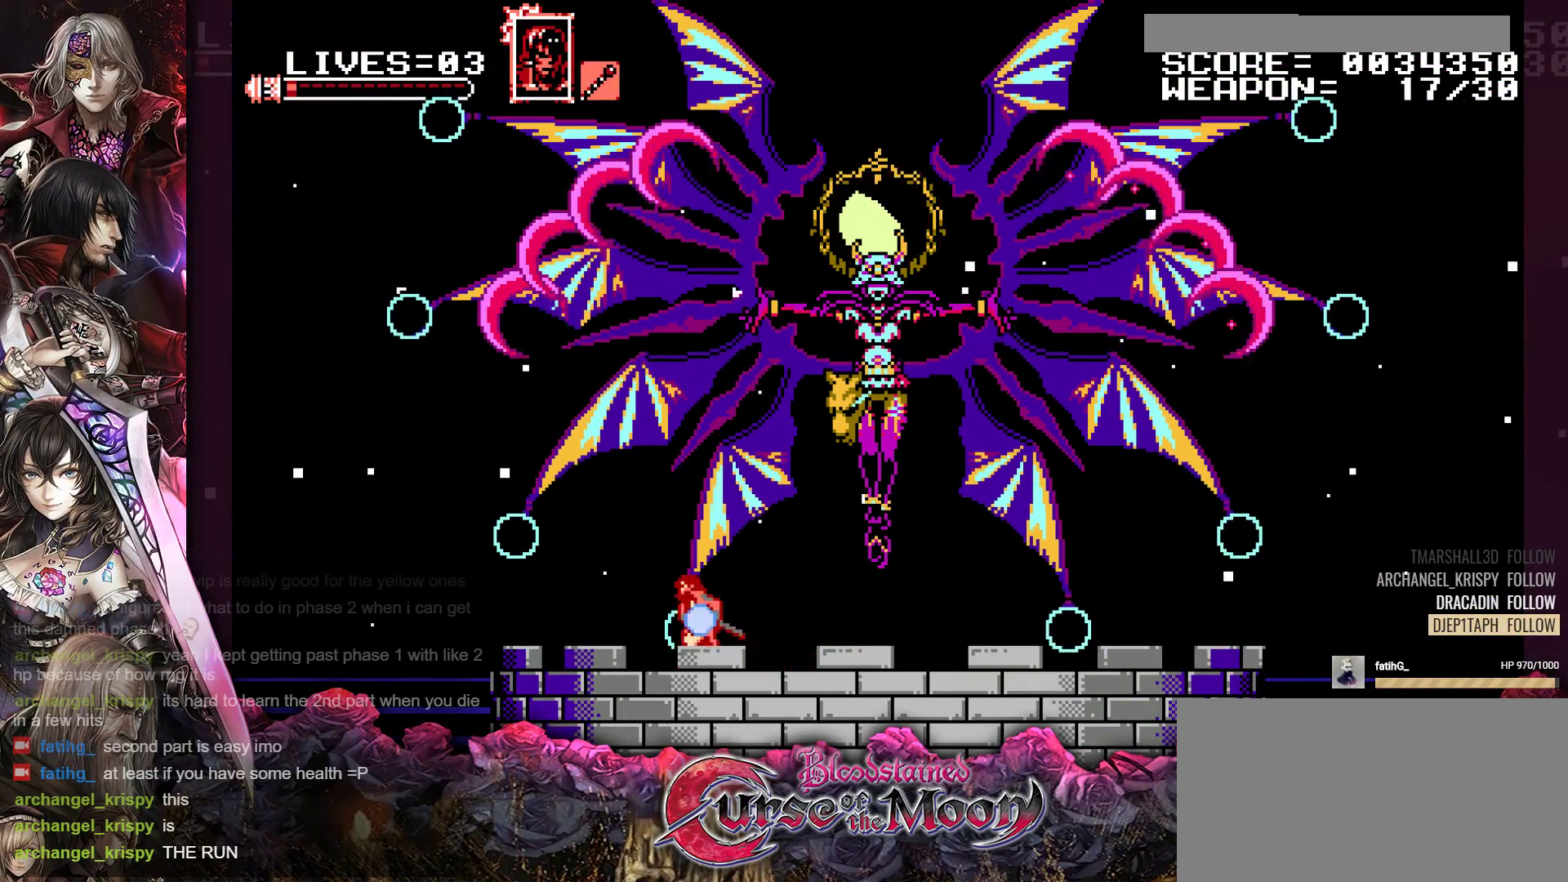
{"buttons": ["Y"], "events": [[150, "DPAD_LEFT", "up"], [233, "DPAD_RIGHT", "down"], [383, "DPAD_RIGHT", "up"]]}
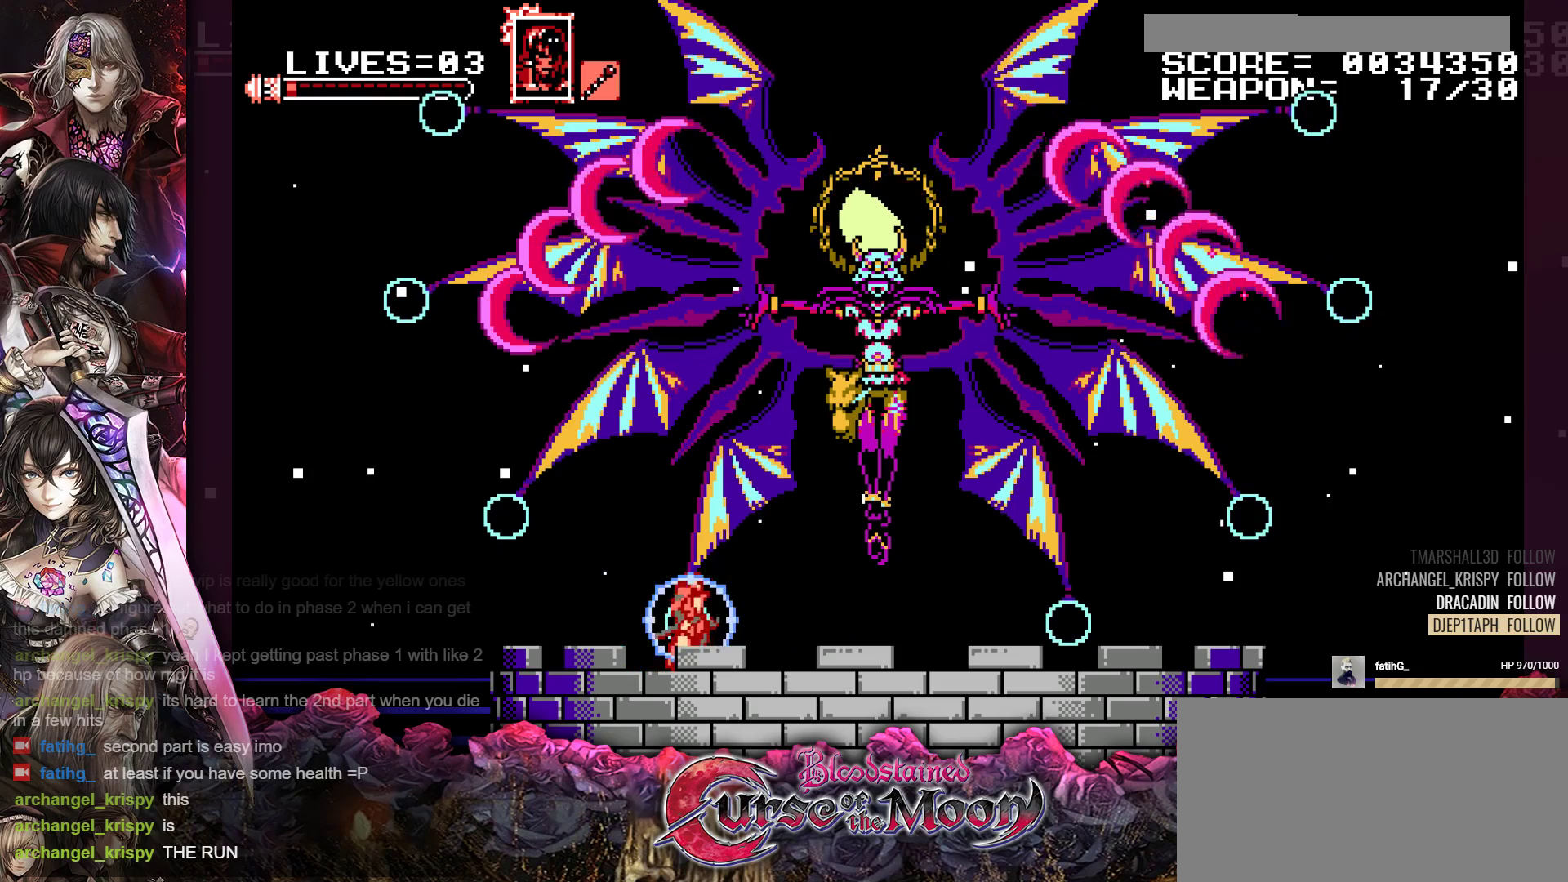
{"buttons": [], "events": [[450, "Y", "up"]]}
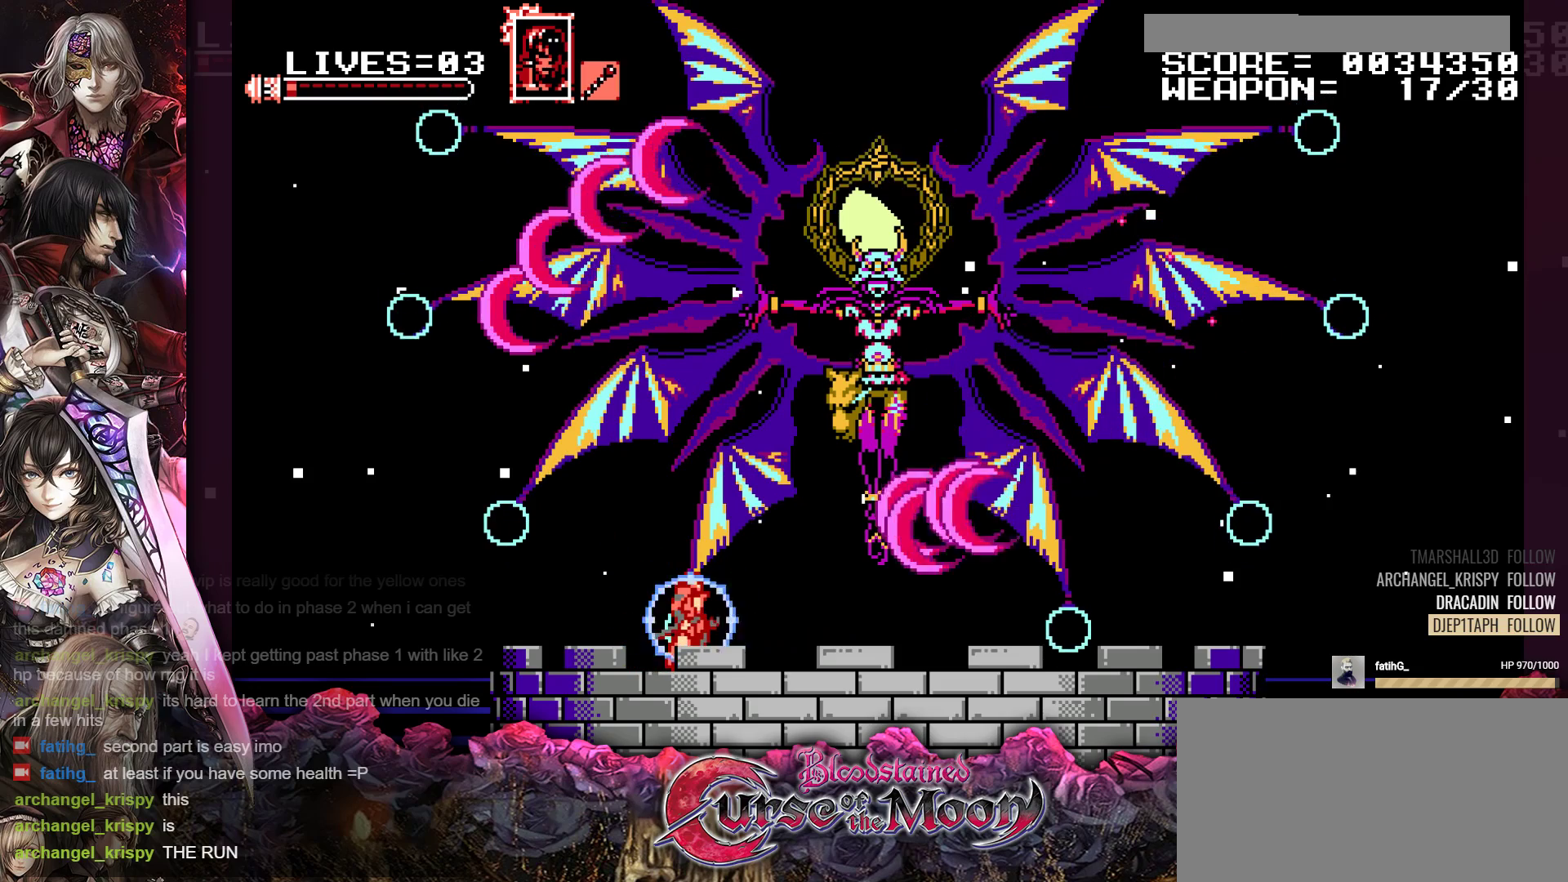
{"buttons": ["DPAD_RIGHT"], "events": [[83, "DPAD_RIGHT", "down"]]}
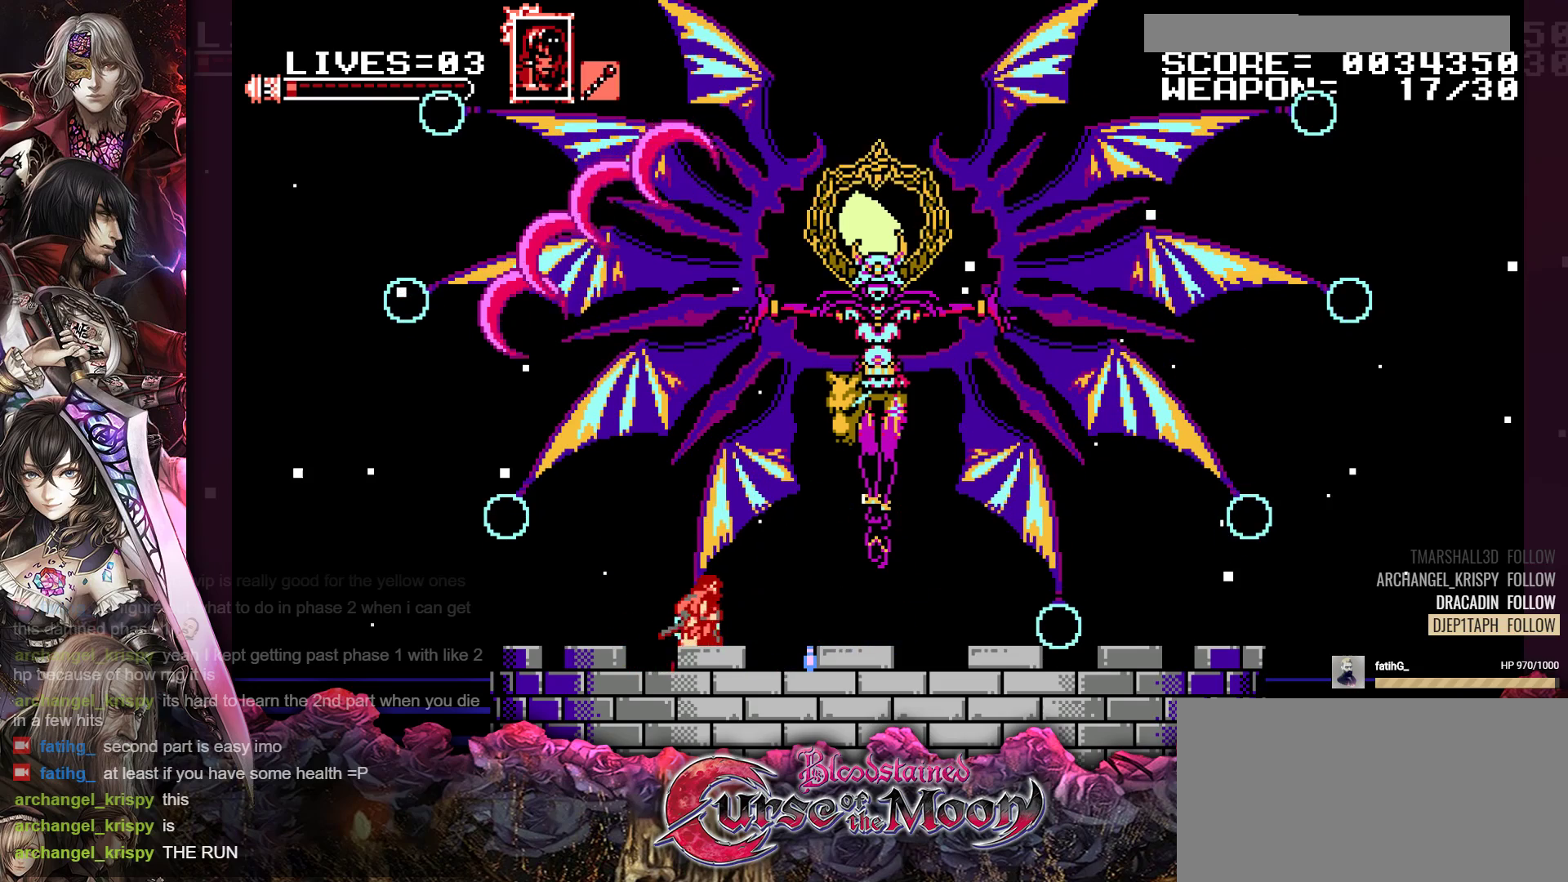
{"buttons": ["R1", "DPAD_RIGHT"], "events": [[33, "R1", "down"], [150, "R1", "up"], [233, "R1", "down"], [333, "R1", "up"], [433, "R1", "down"]]}
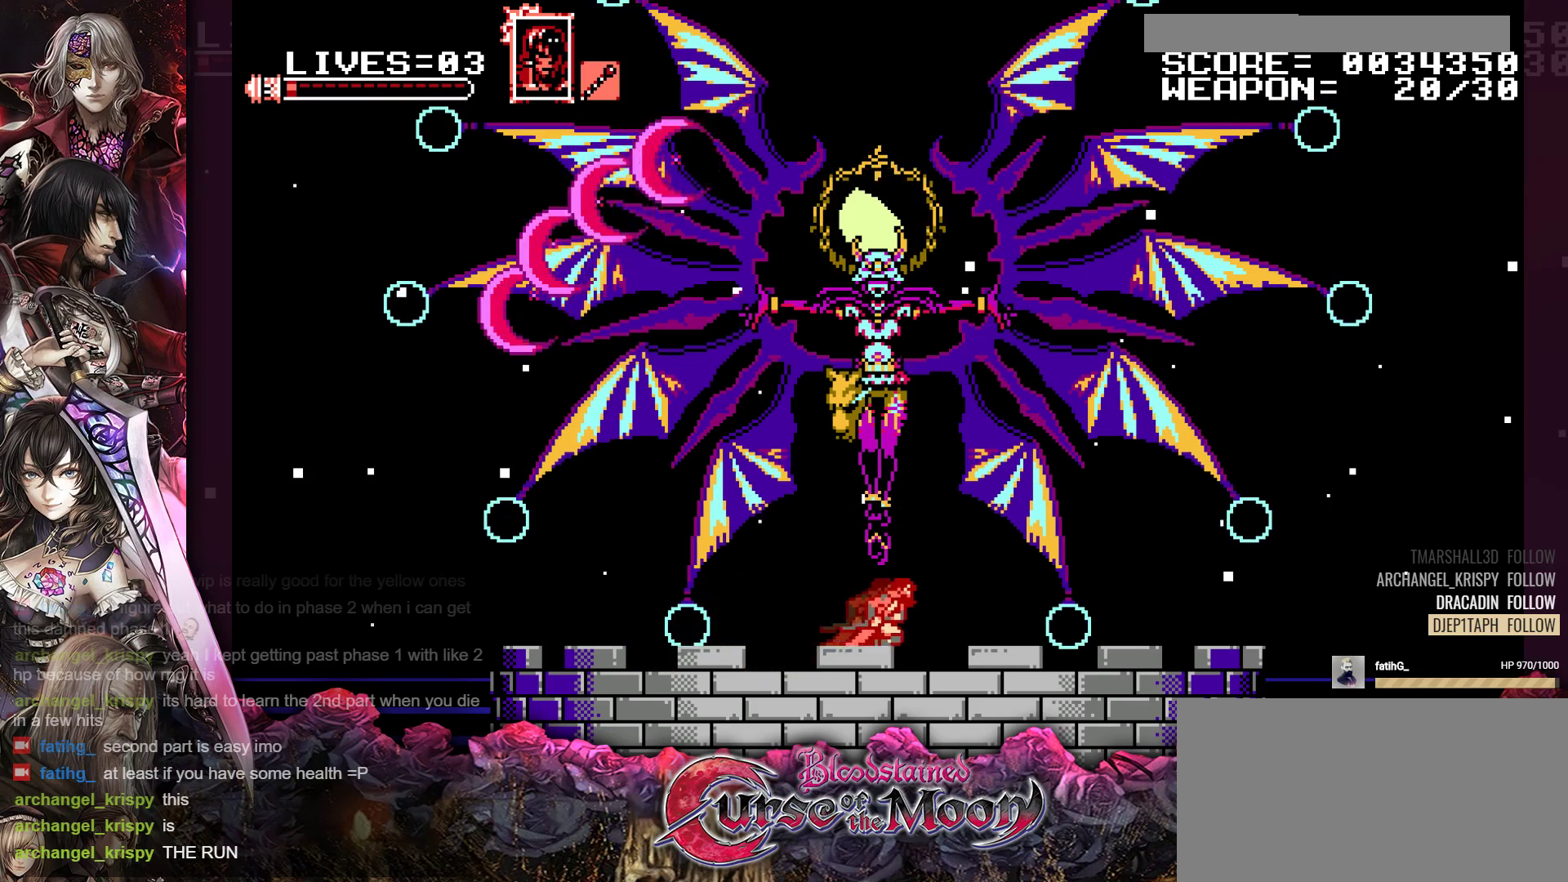
{"buttons": ["DPAD_RIGHT"], "events": [[33, "R1", "up"], [150, "R1", "down"], [233, "R1", "up"], [350, "R1", "down"], [467, "R1", "up"]]}
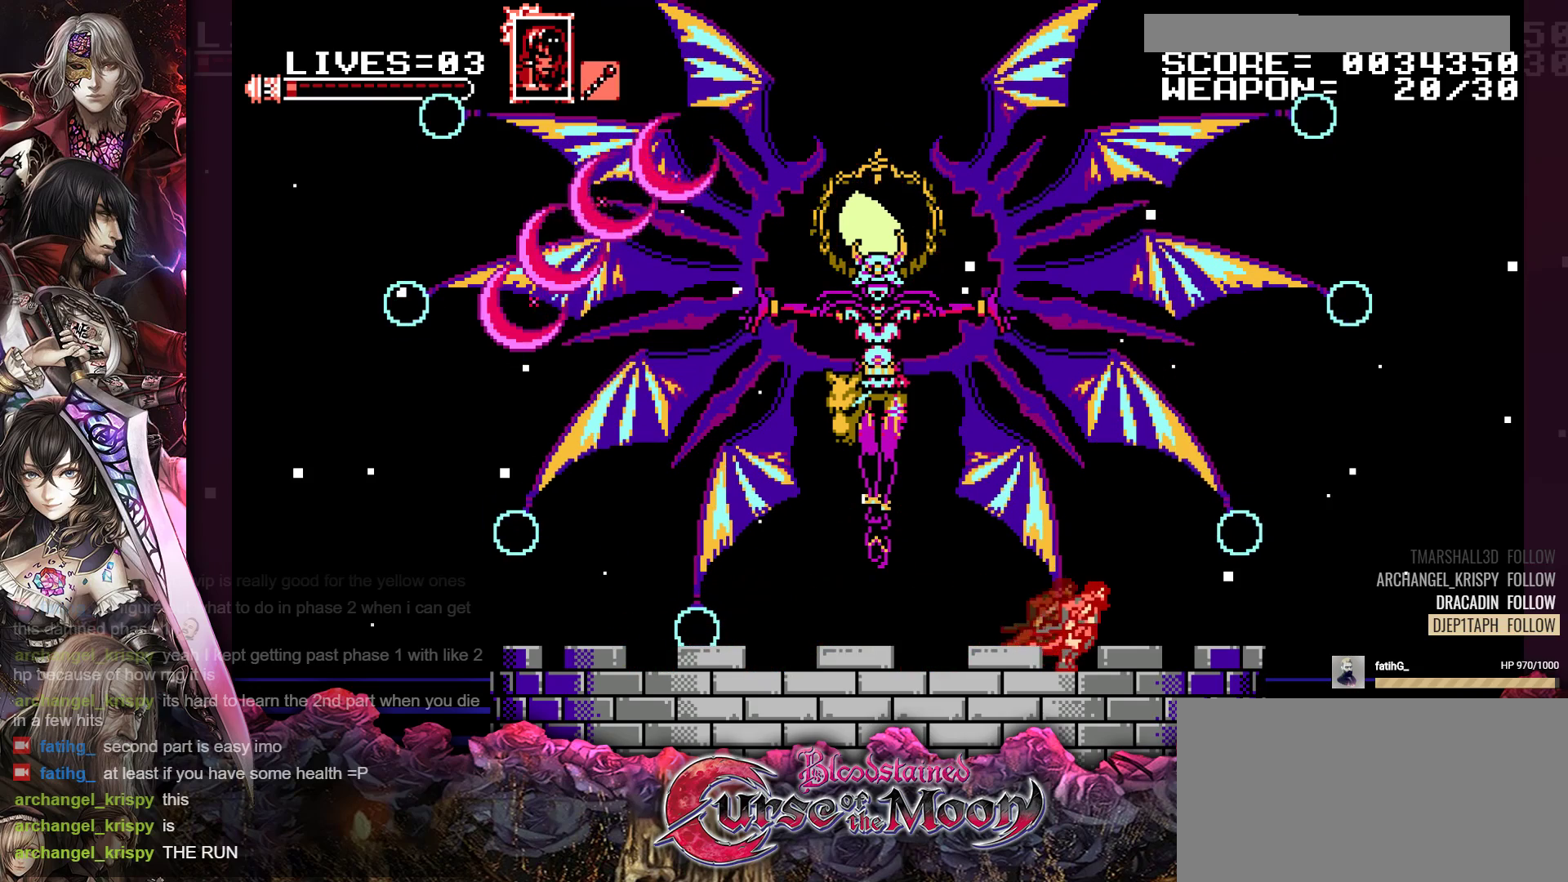
{"buttons": ["B"], "events": [[83, "R1", "down"], [150, "DPAD_RIGHT", "up"], [200, "R1", "up"], [333, "B", "down"]]}
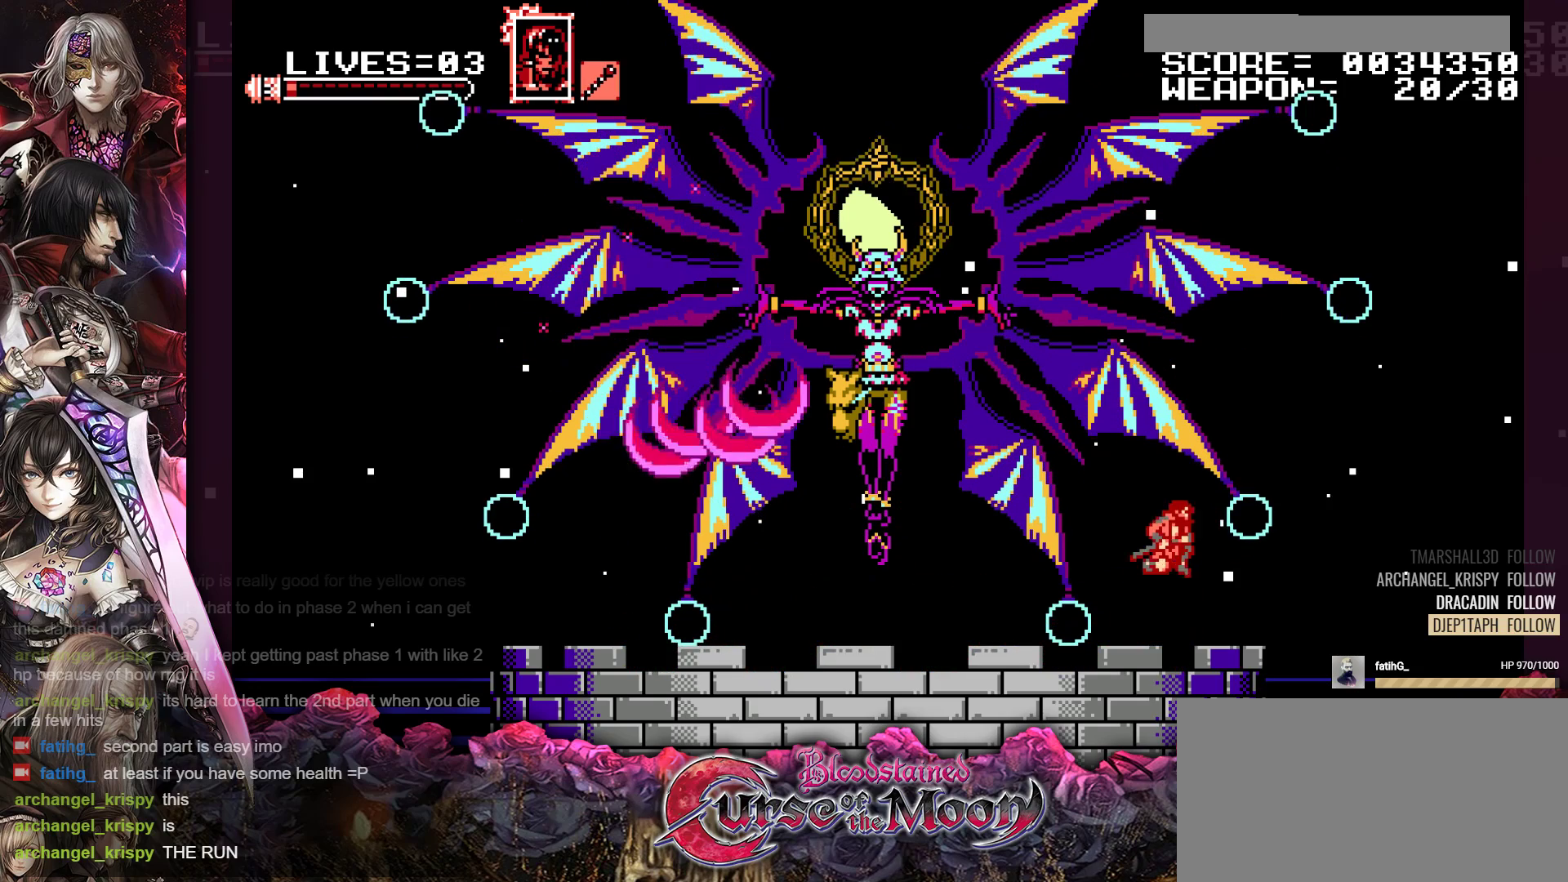
{"buttons": ["DPAD_LEFT"], "events": [[83, "DPAD_LEFT", "down"], [117, "B", "up"], [167, "B", "down"], [350, "B", "up"]]}
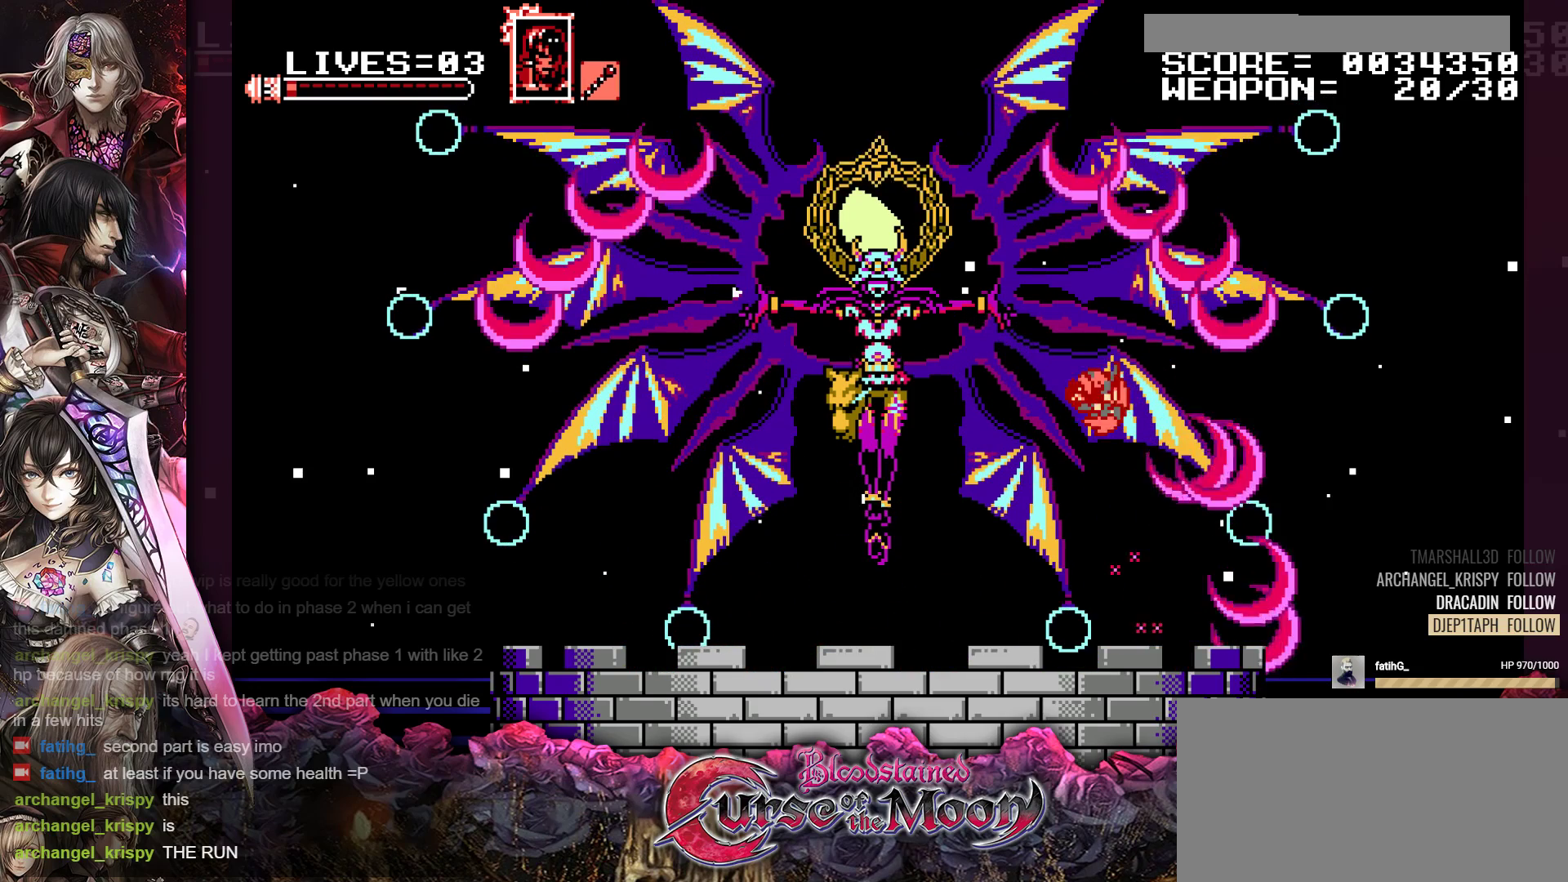
{"buttons": ["DPAD_LEFT"], "events": []}
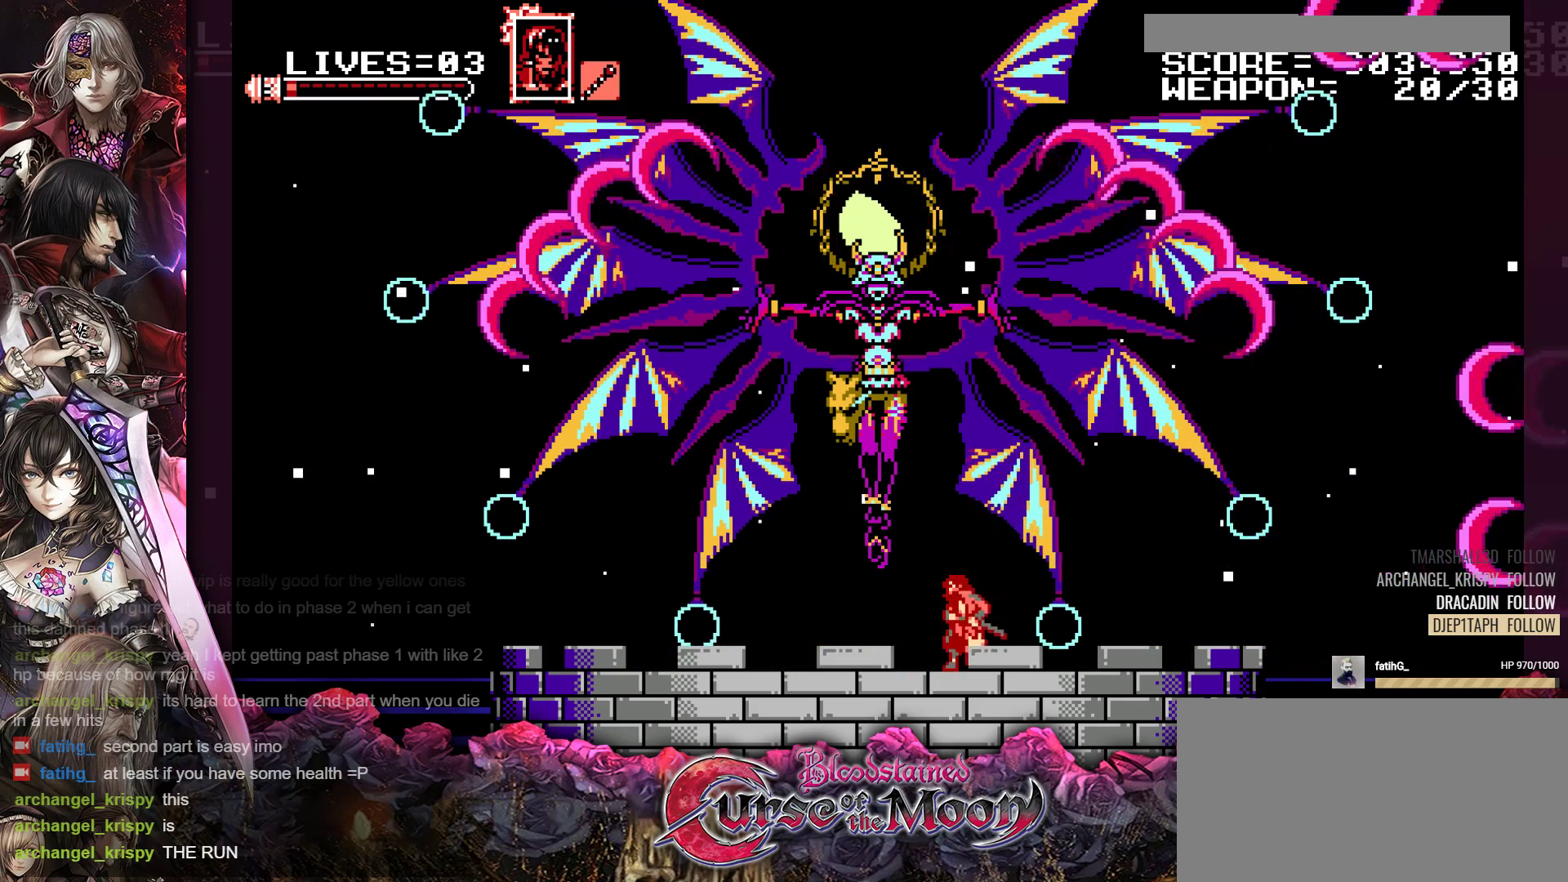
{"buttons": ["DPAD_LEFT"], "events": [[67, "R1", "down"], [200, "R1", "up"], [350, "R1", "down"], [467, "R1", "up"]]}
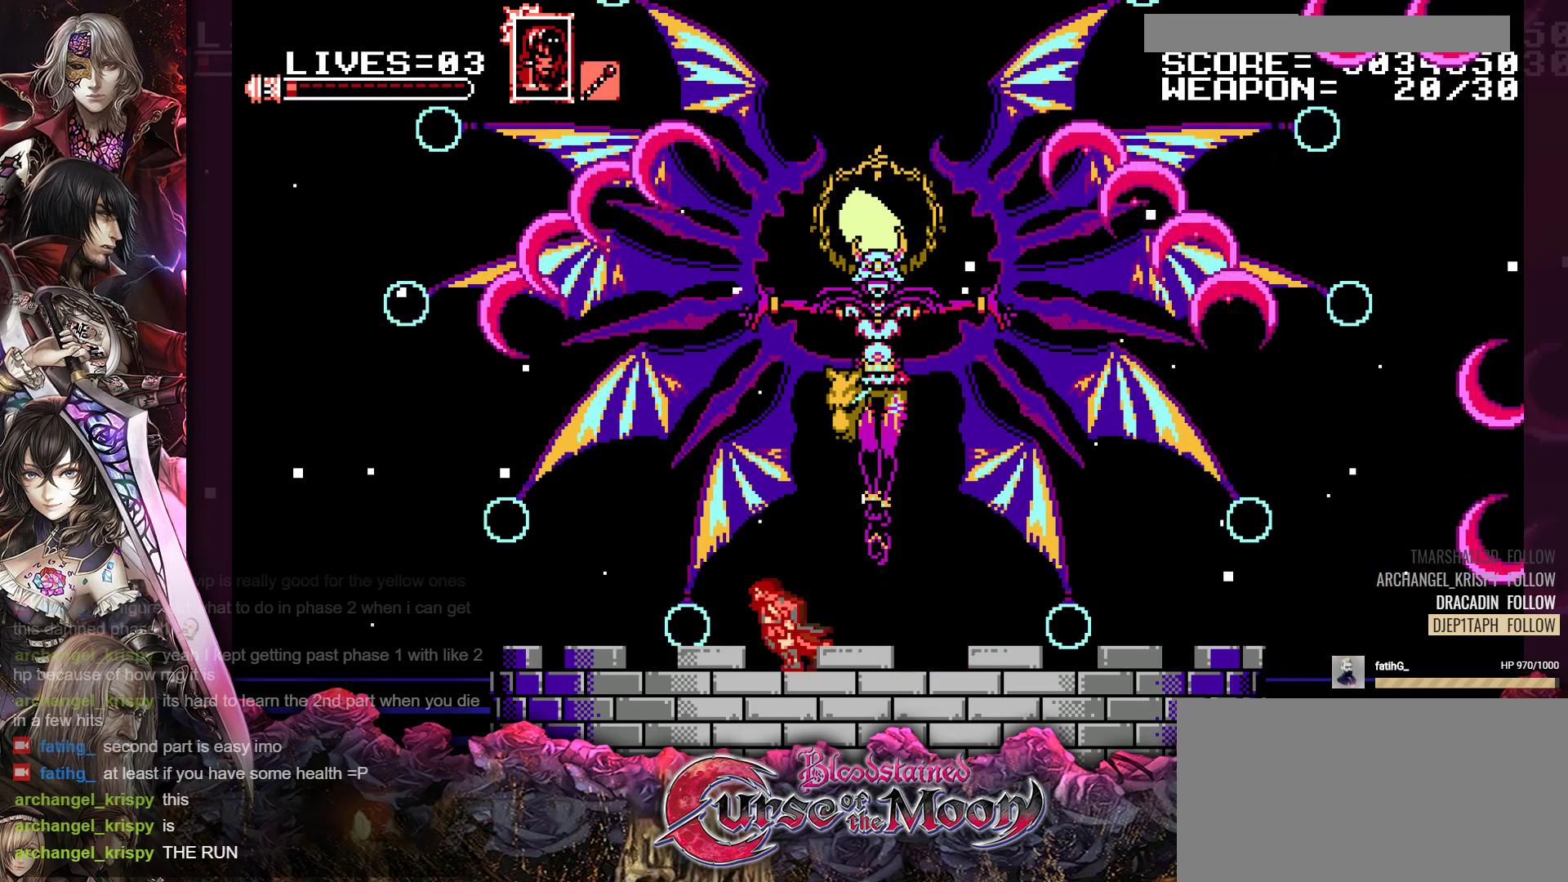
{"buttons": ["B"], "events": [[83, "R1", "down"], [200, "R1", "up"], [450, "DPAD_LEFT", "up"], [467, "B", "down"]]}
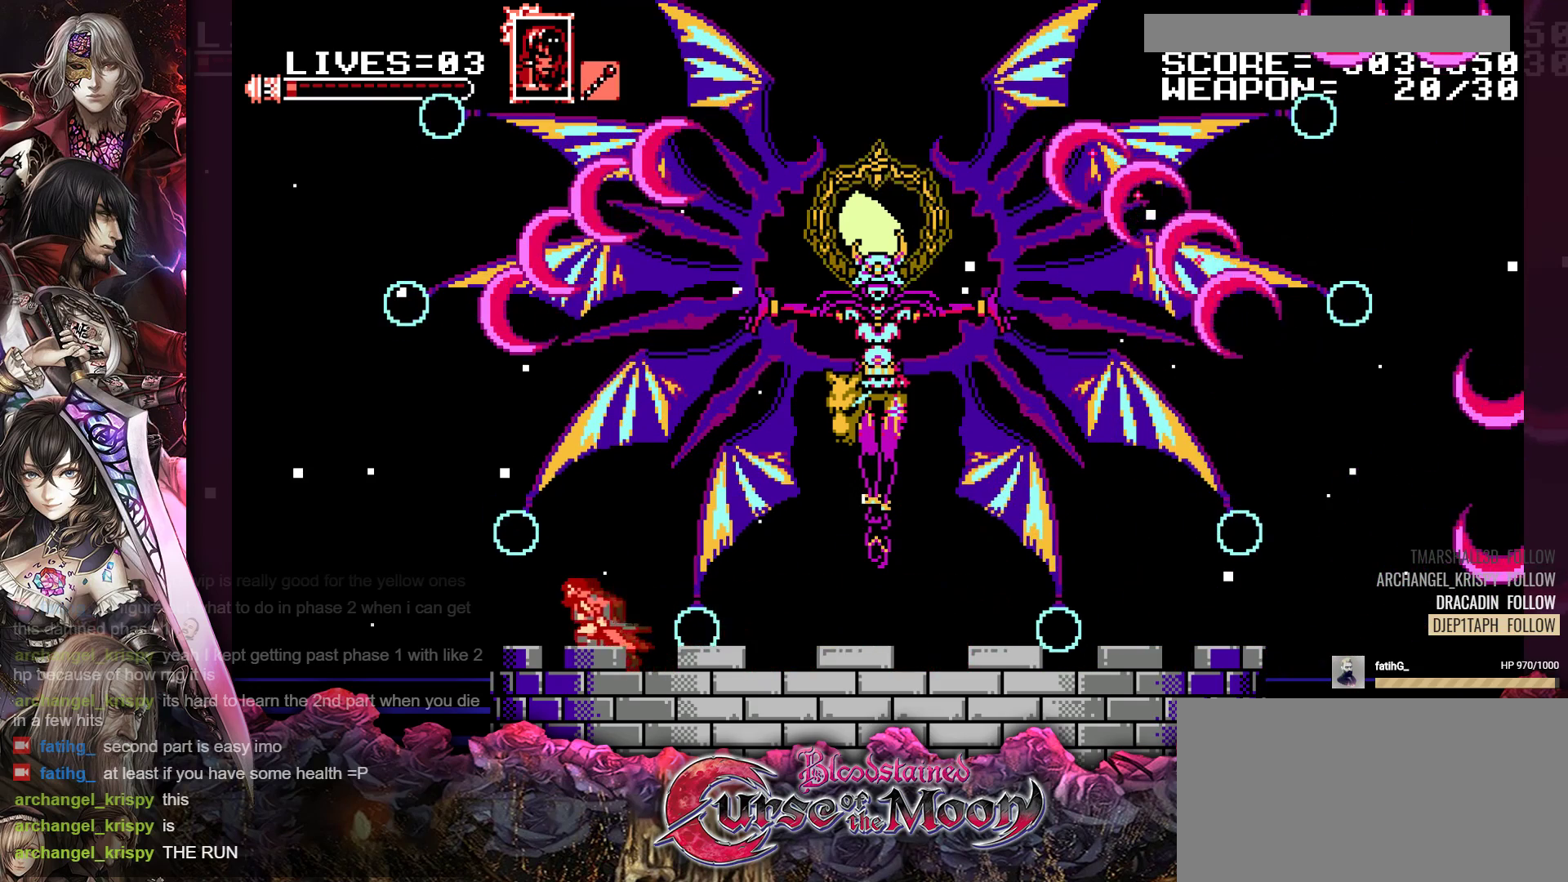
{"buttons": ["B", "DPAD_RIGHT"], "events": [[133, "DPAD_RIGHT", "down"], [183, "B", "up"], [383, "B", "down"]]}
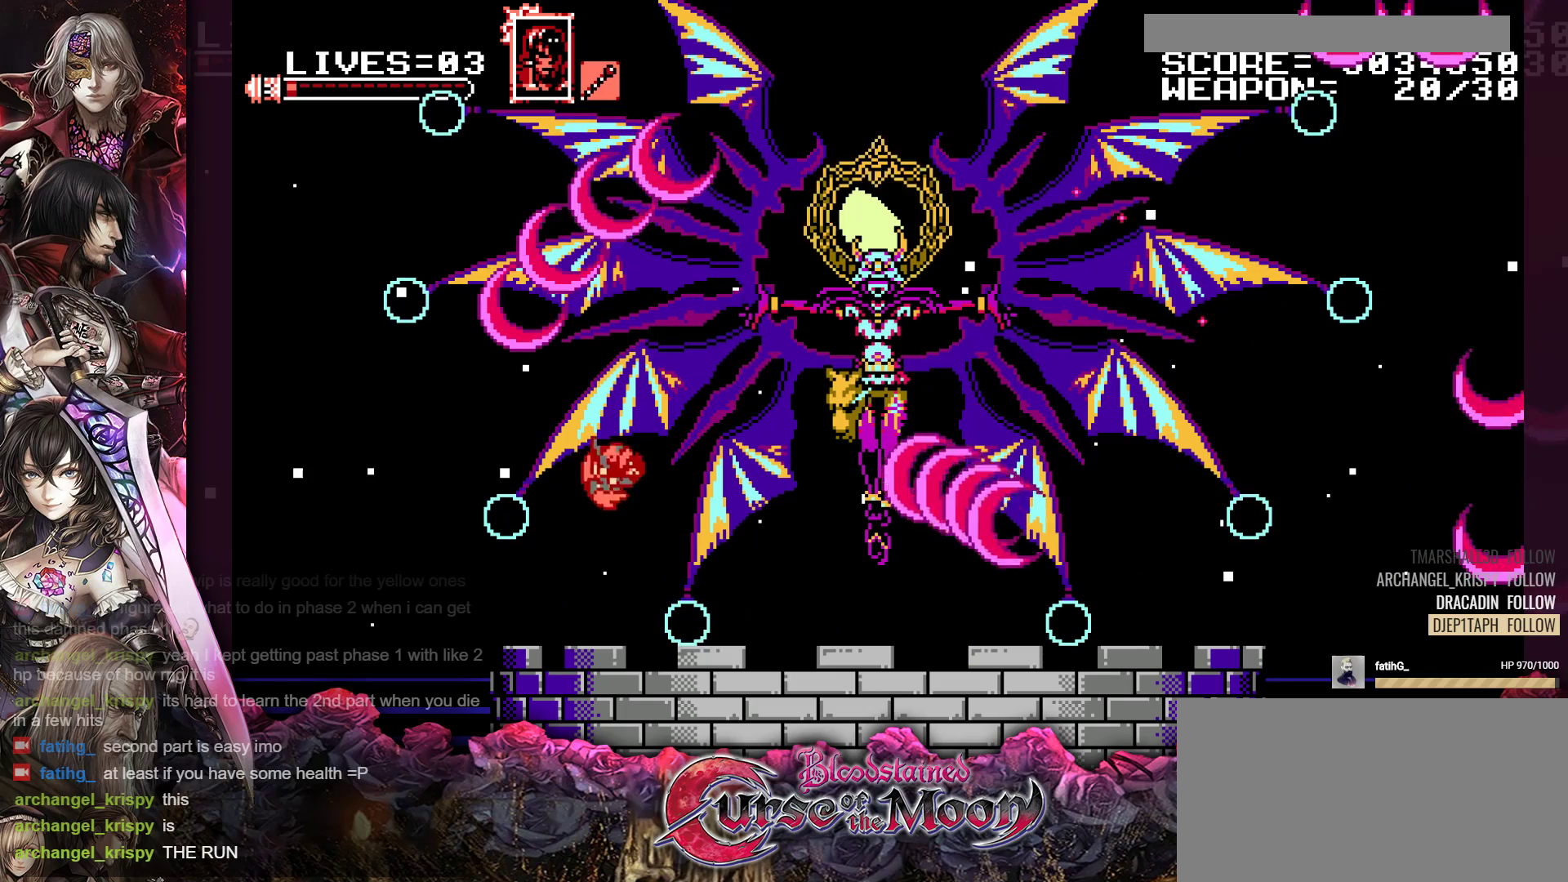
{"buttons": ["DPAD_RIGHT"], "events": [[283, "B", "up"]]}
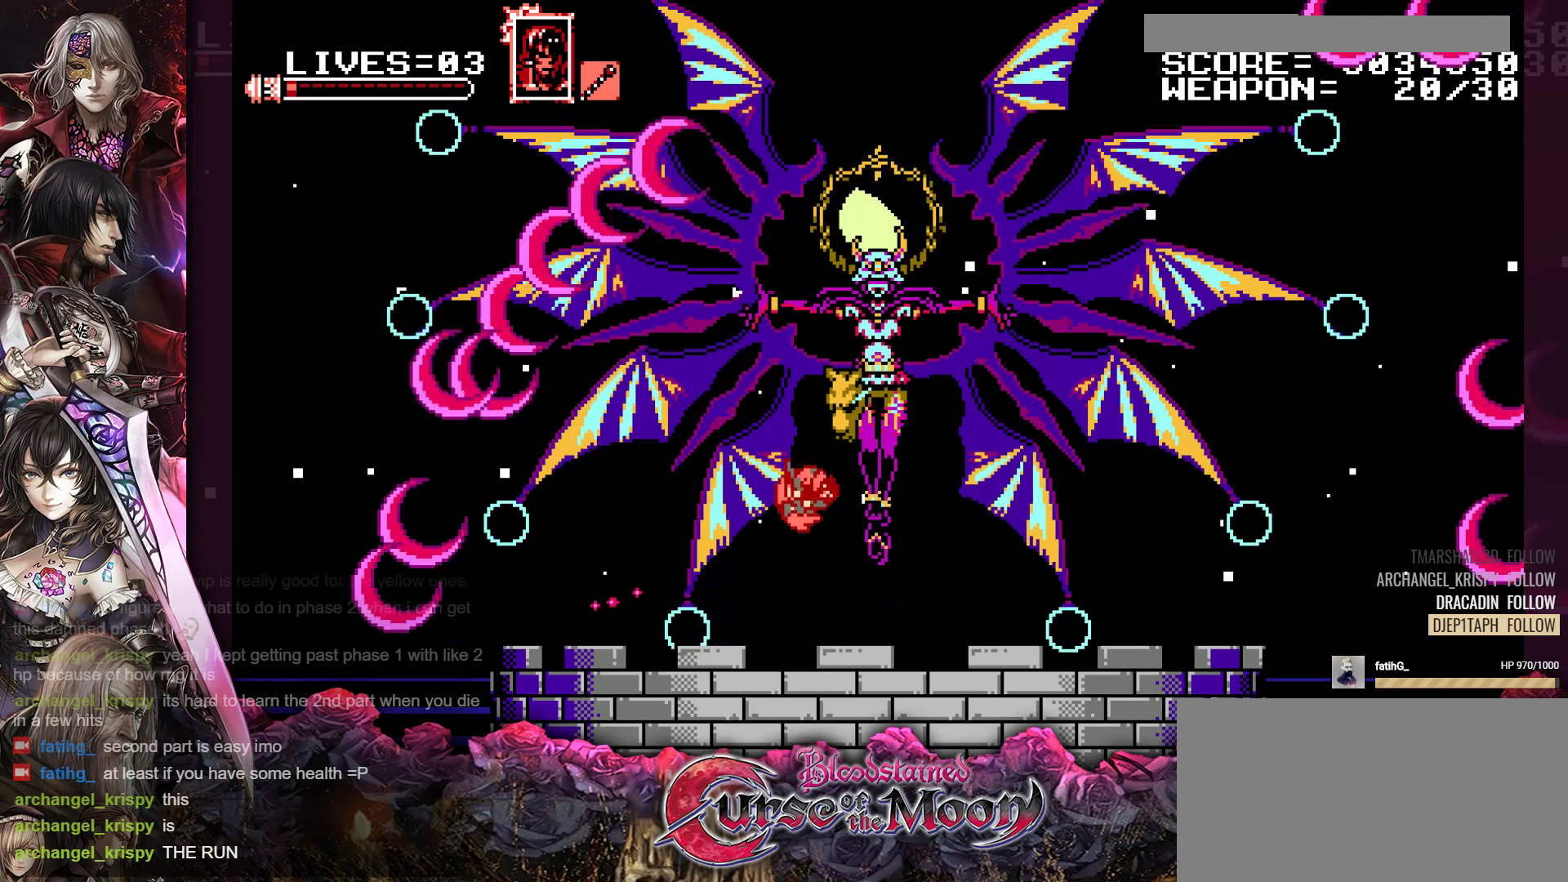
{"buttons": ["DPAD_RIGHT"], "events": [[100, "R1", "down"], [200, "R1", "up"], [317, "R1", "down"], [433, "R1", "up"]]}
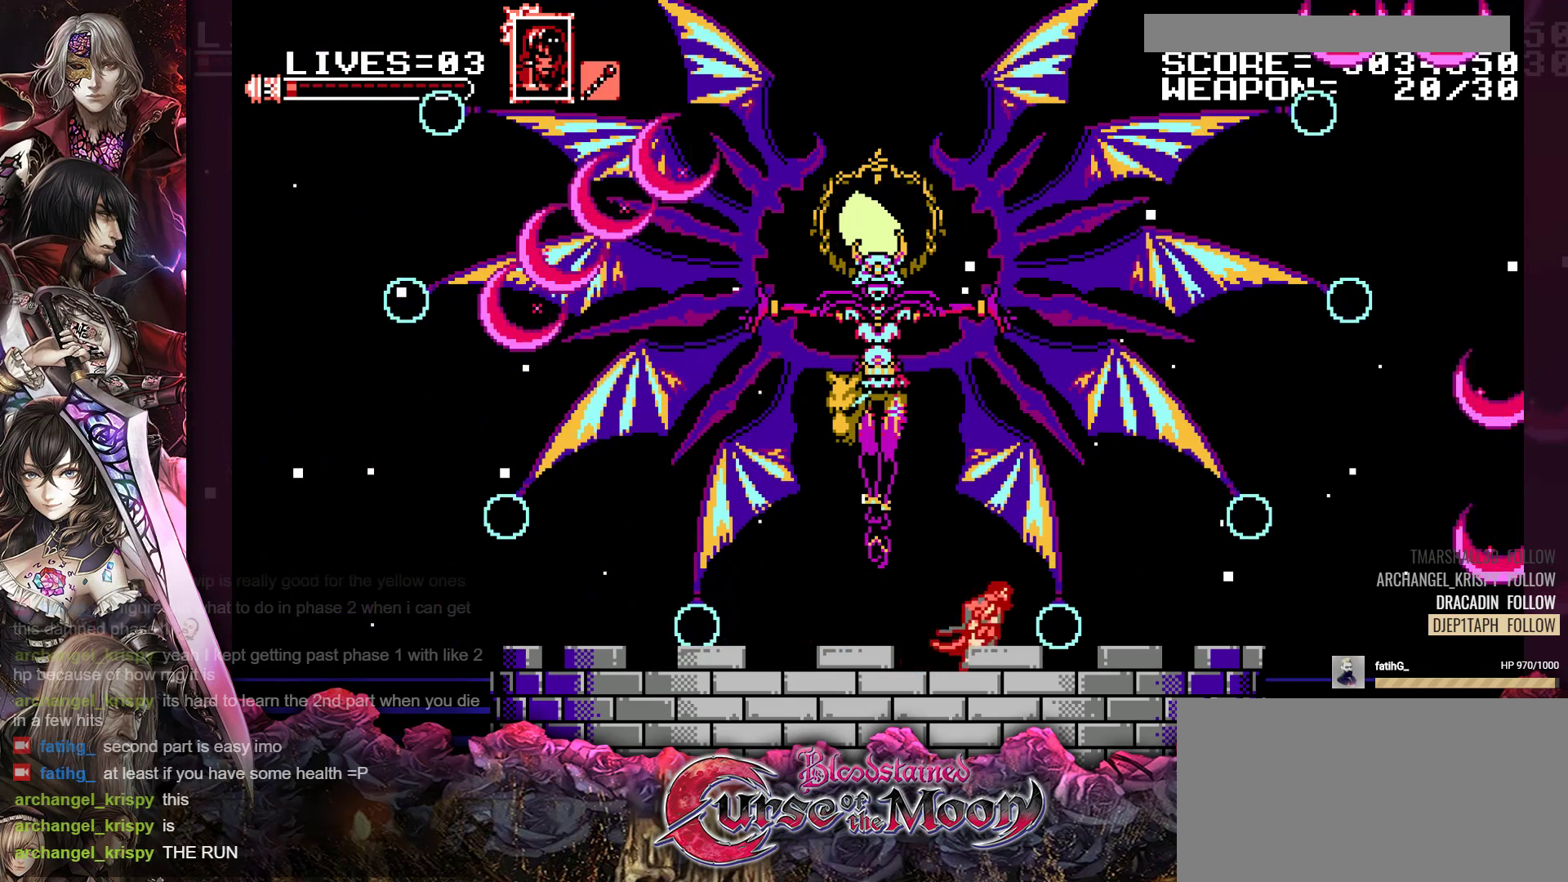
{"buttons": [], "events": [[67, "R1", "down"], [183, "R1", "up"], [200, "DPAD_RIGHT", "up"]]}
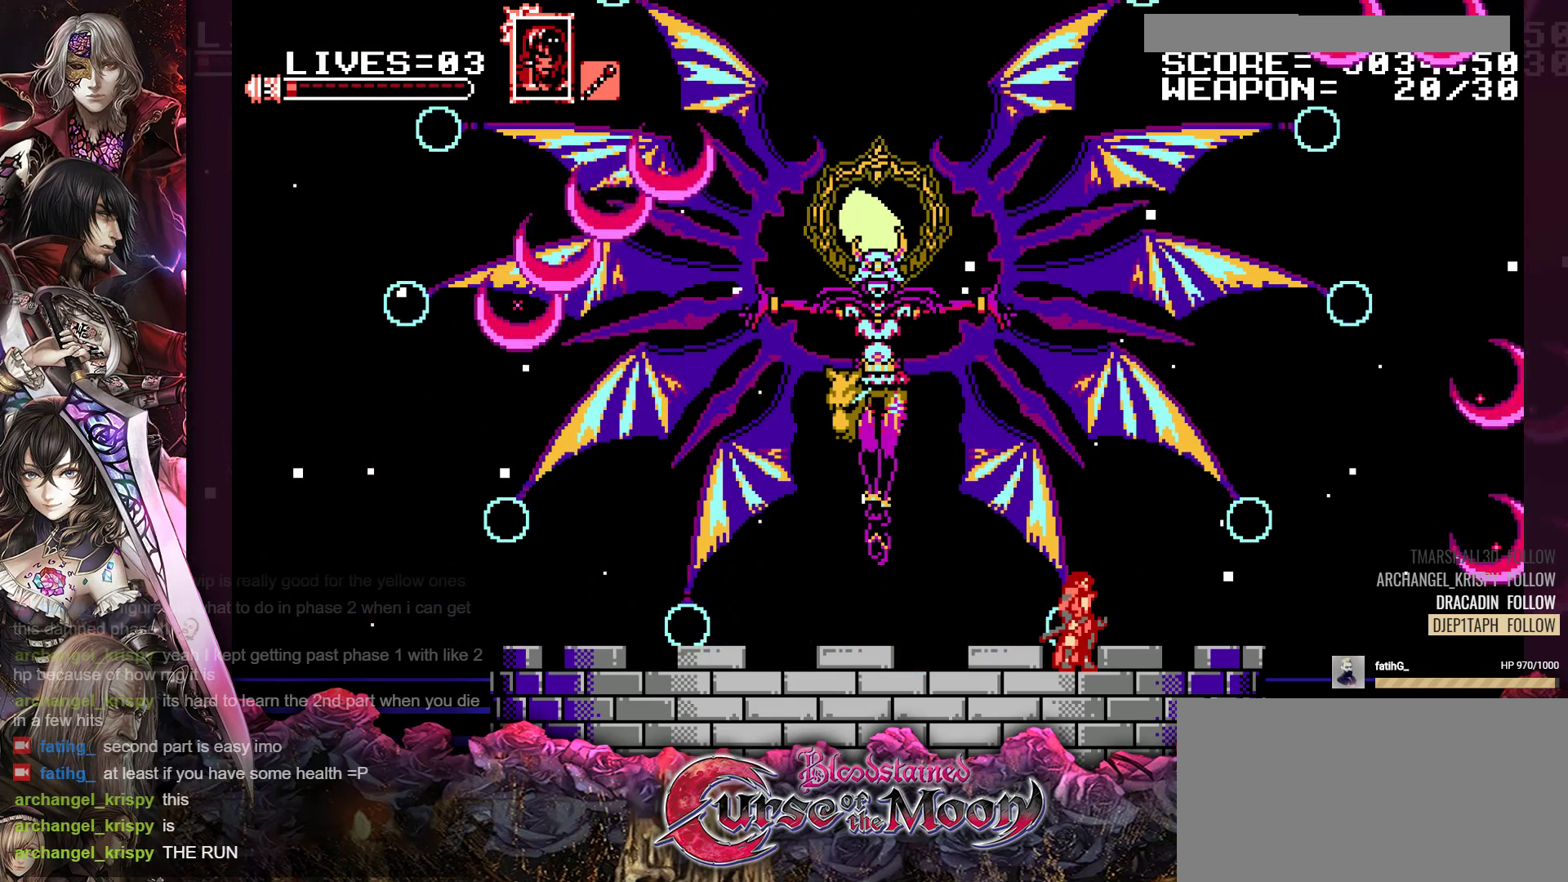
{"buttons": [], "events": [[117, "B", "down"], [500, "B", "up"]]}
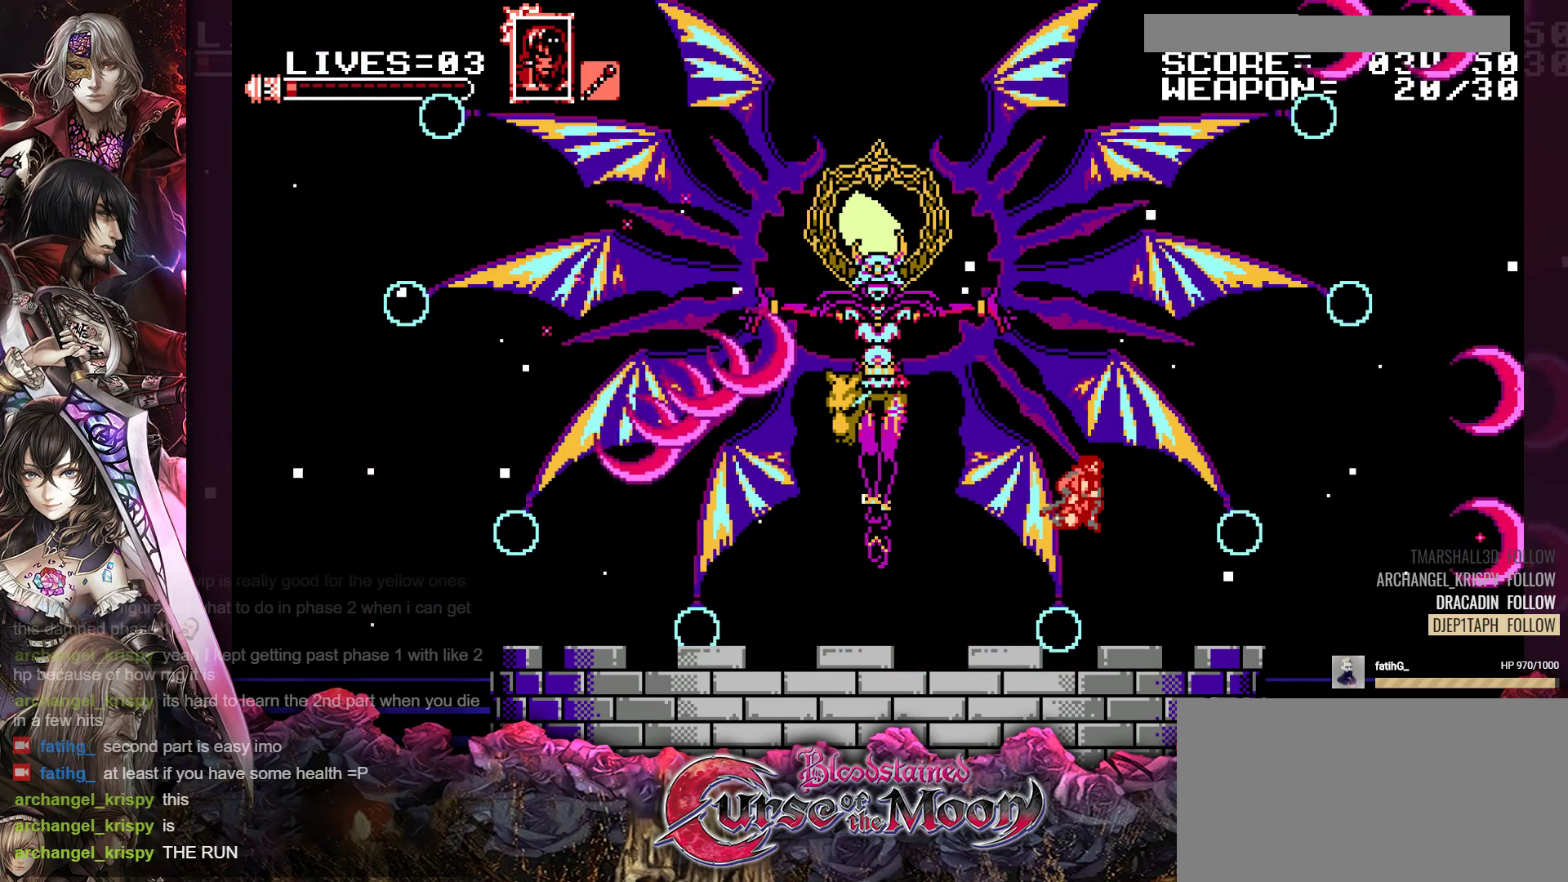
{"buttons": ["DPAD_LEFT"], "events": [[17, "DPAD_LEFT", "down"], [100, "B", "down"], [367, "B", "up"]]}
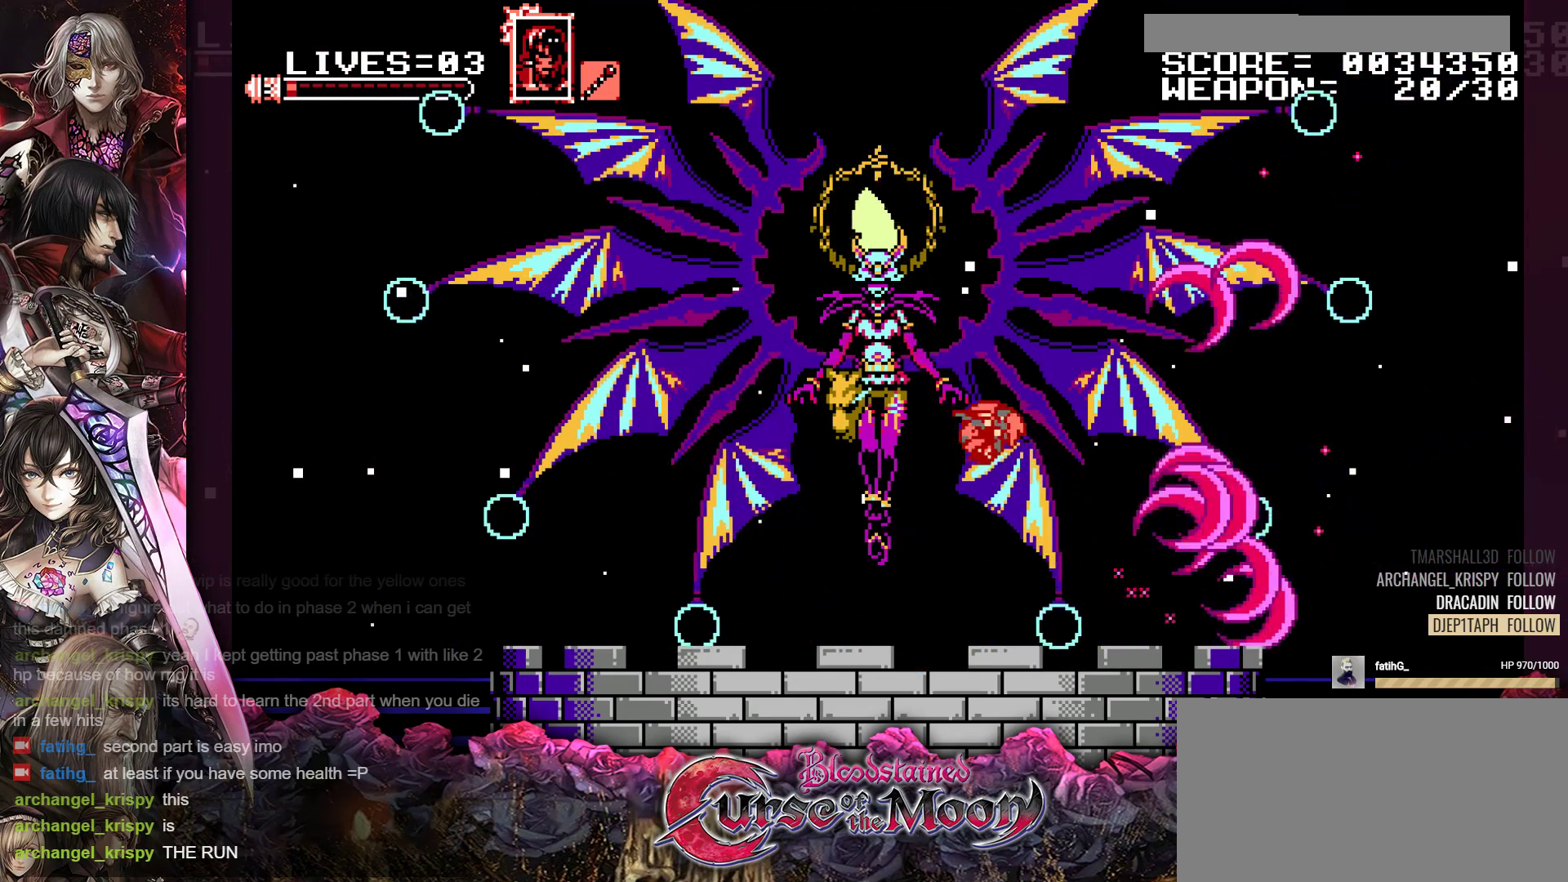
{"buttons": [], "events": [[500, "DPAD_LEFT", "up"]]}
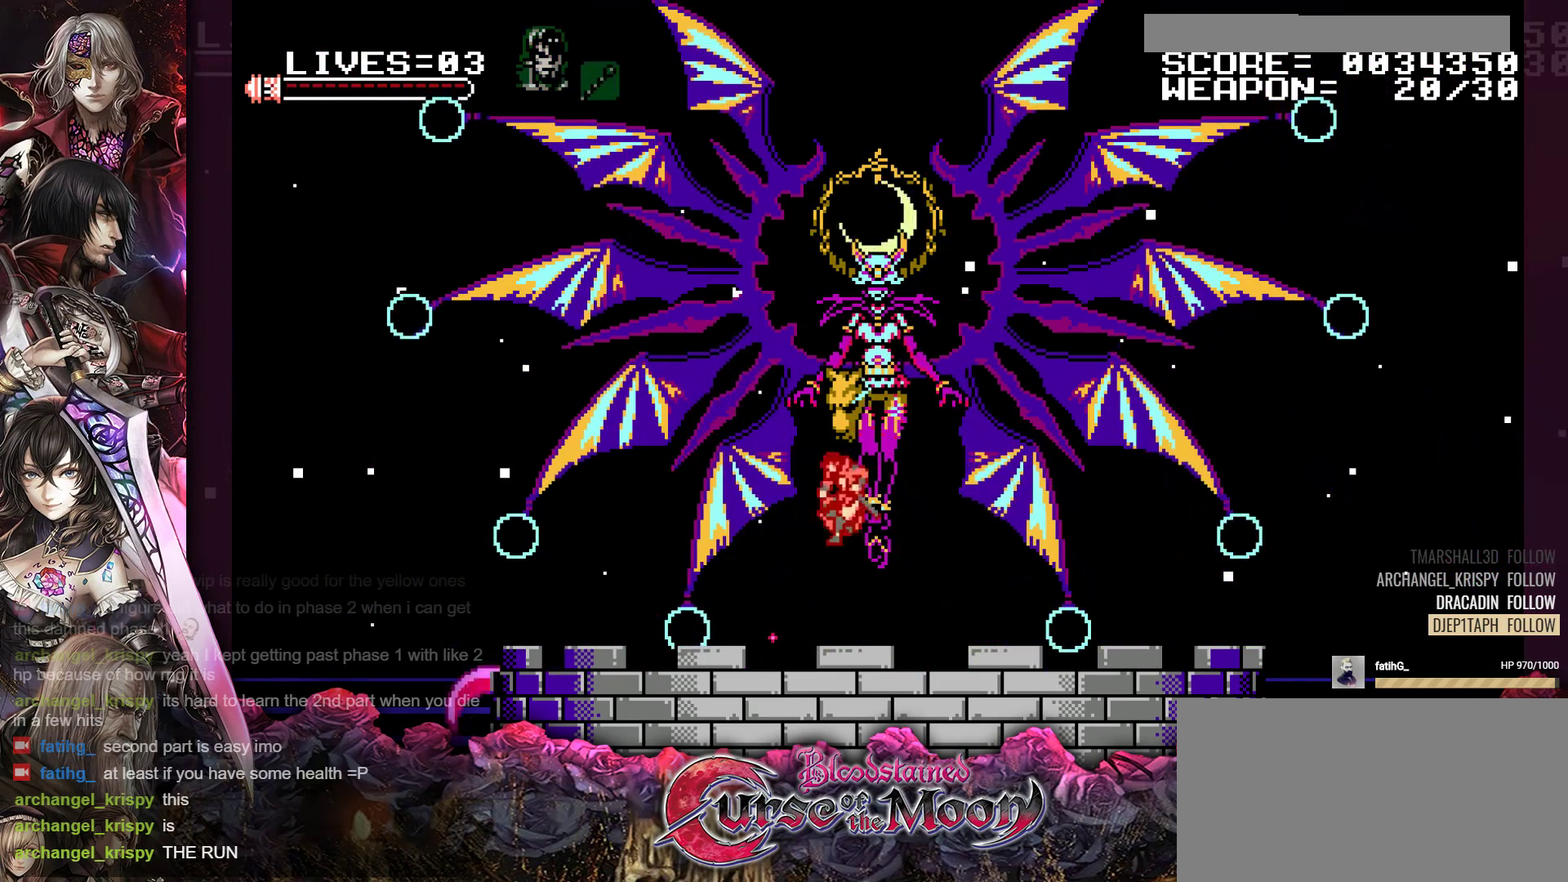
{"buttons": [], "events": [[283, "DPAD_RIGHT", "down"], [417, "DPAD_RIGHT", "up"]]}